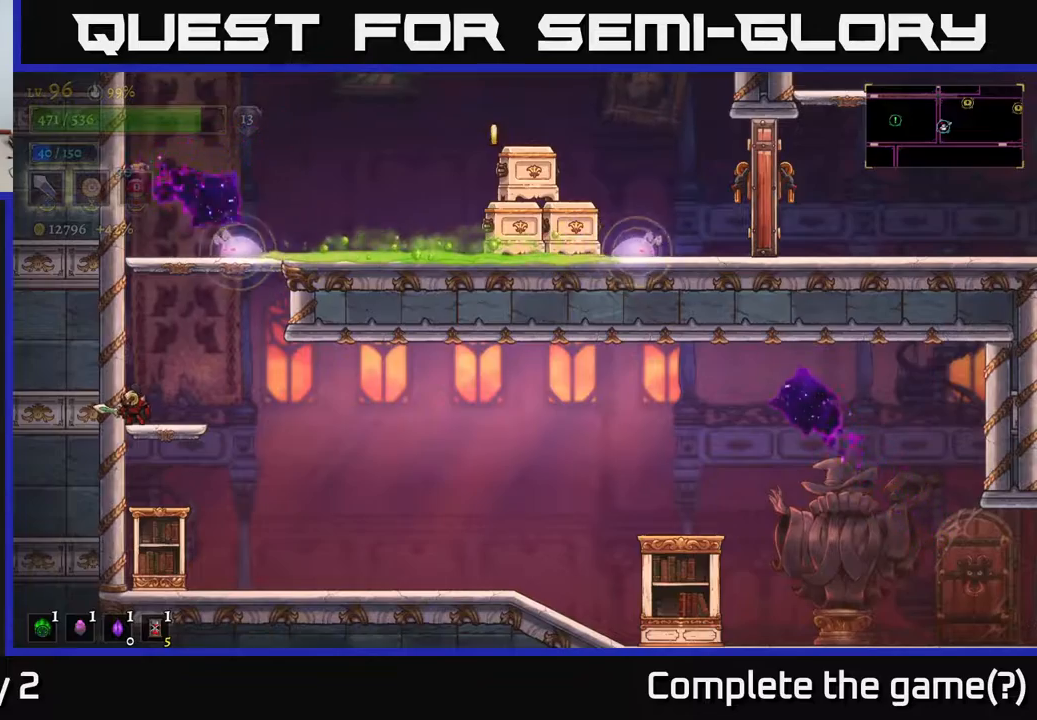
Gameplay with a controller (Xbox layout); each line is a JSON object with the inputs held at the frame after it. "events" lists button and stick changes between this image and that frame as [ms after this image, input, new state], when the widget could be followed in between.
{"buttons": ["A", "L1"], "left_stick": "right", "right_stick": "center", "events": [[83, "A", "down"], [367, "L1", "down"], [400, "left_stick", "right"]]}
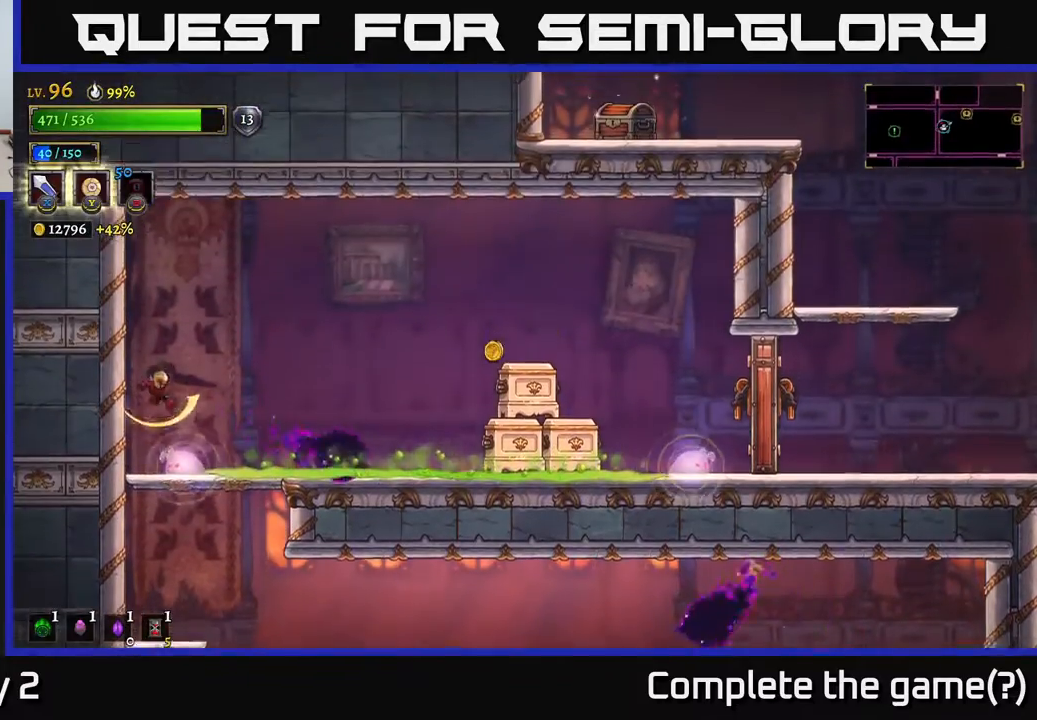
{"buttons": ["A"], "left_stick": "up-left", "right_stick": "center", "events": [[50, "left_stick", "center"], [67, "L1", "up"], [150, "A", "up"], [283, "left_stick", "up-left"], [317, "L1", "down"], [383, "A", "down"], [383, "L1", "up"]]}
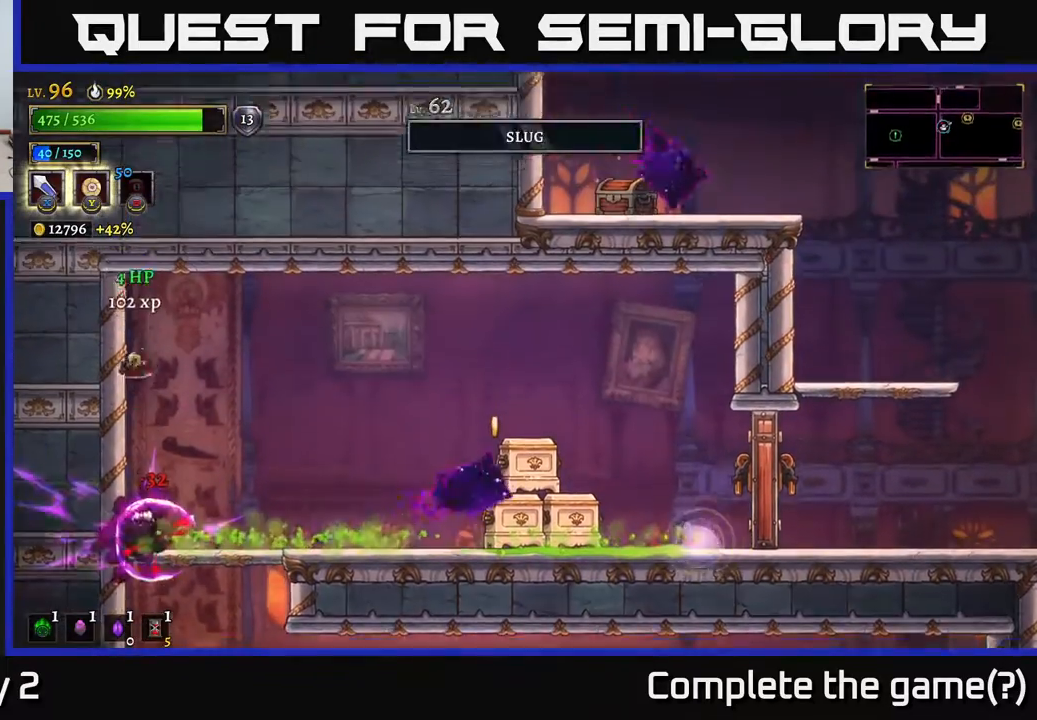
{"buttons": [], "left_stick": "center", "right_stick": "center", "events": [[17, "L1", "down"], [50, "A", "up"], [100, "L1", "up"], [100, "left_stick", "center"]]}
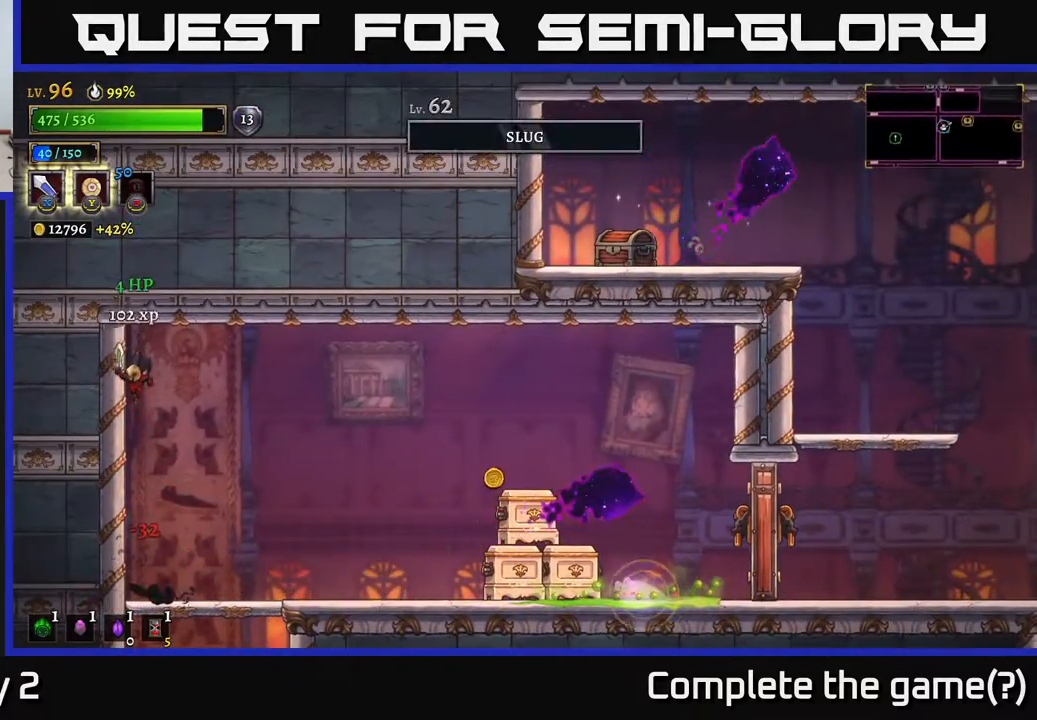
{"buttons": [], "left_stick": "right", "right_stick": "center", "events": [[33, "left_stick", "left"], [233, "left_stick", "right"]]}
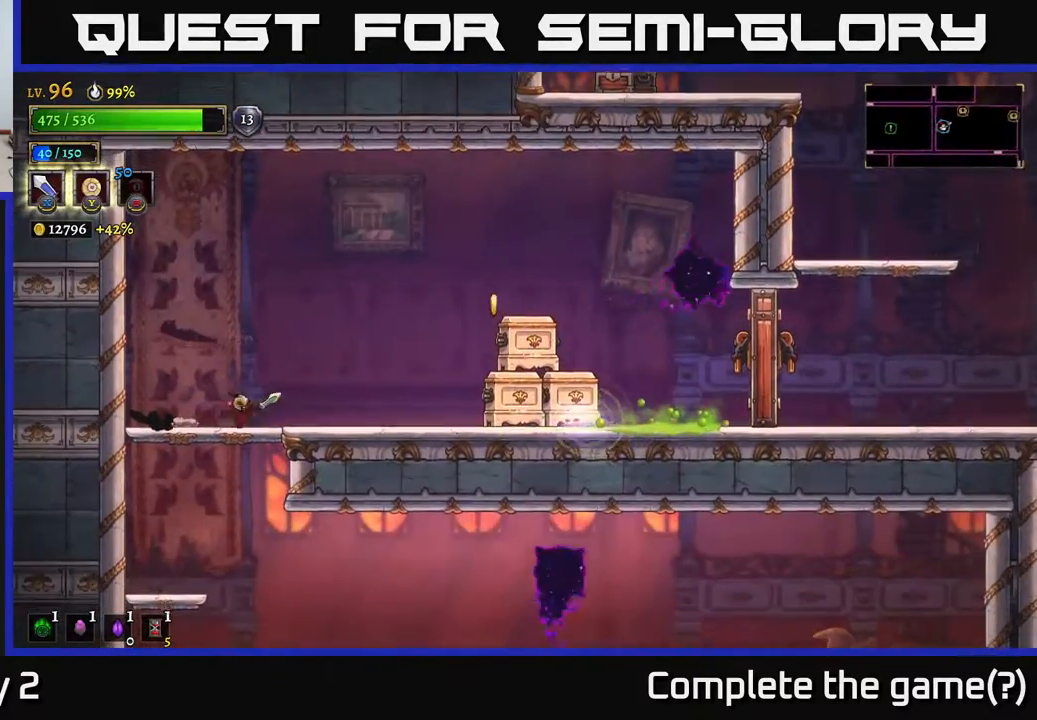
{"buttons": [], "left_stick": "center", "right_stick": "center", "events": [[350, "left_stick", "center"]]}
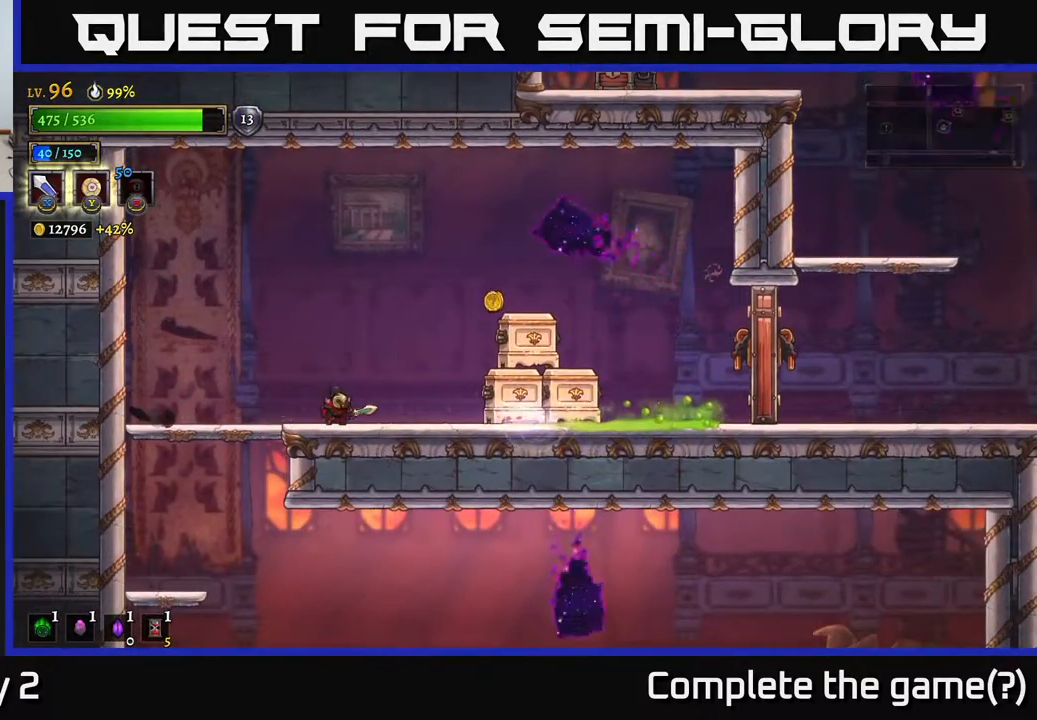
{"buttons": [], "left_stick": "center", "right_stick": "center", "events": [[100, "left_stick", "left"], [450, "left_stick", "center"]]}
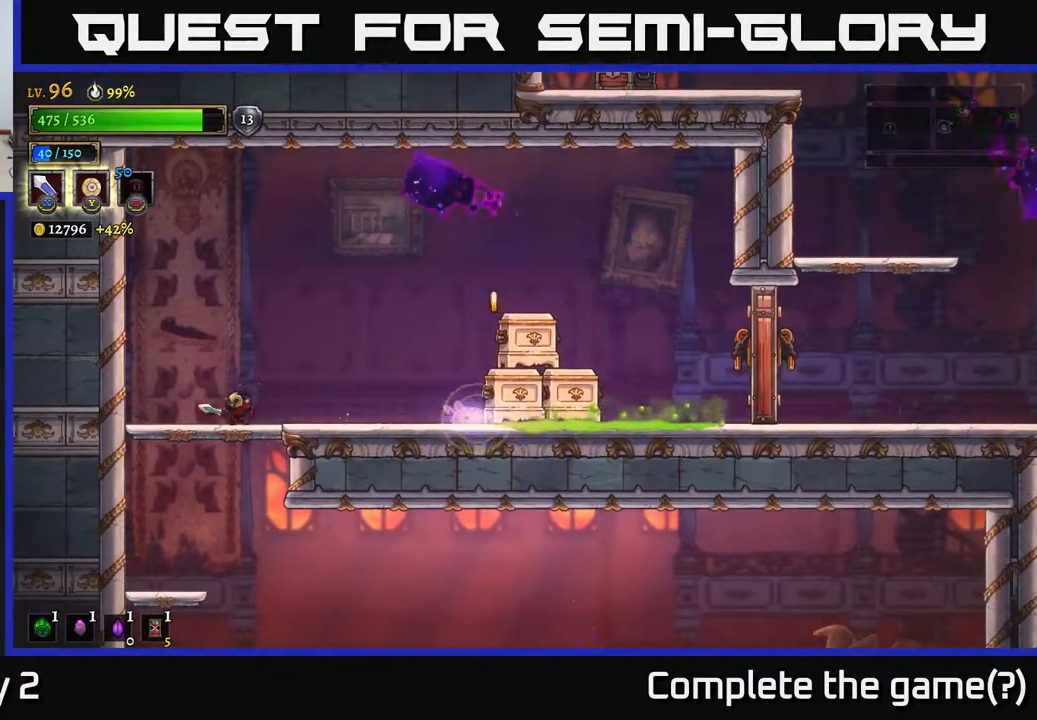
{"buttons": ["L1"], "left_stick": "right", "right_stick": "center", "events": [[33, "left_stick", "right"], [83, "A", "down"], [133, "A", "up"], [467, "L1", "down"]]}
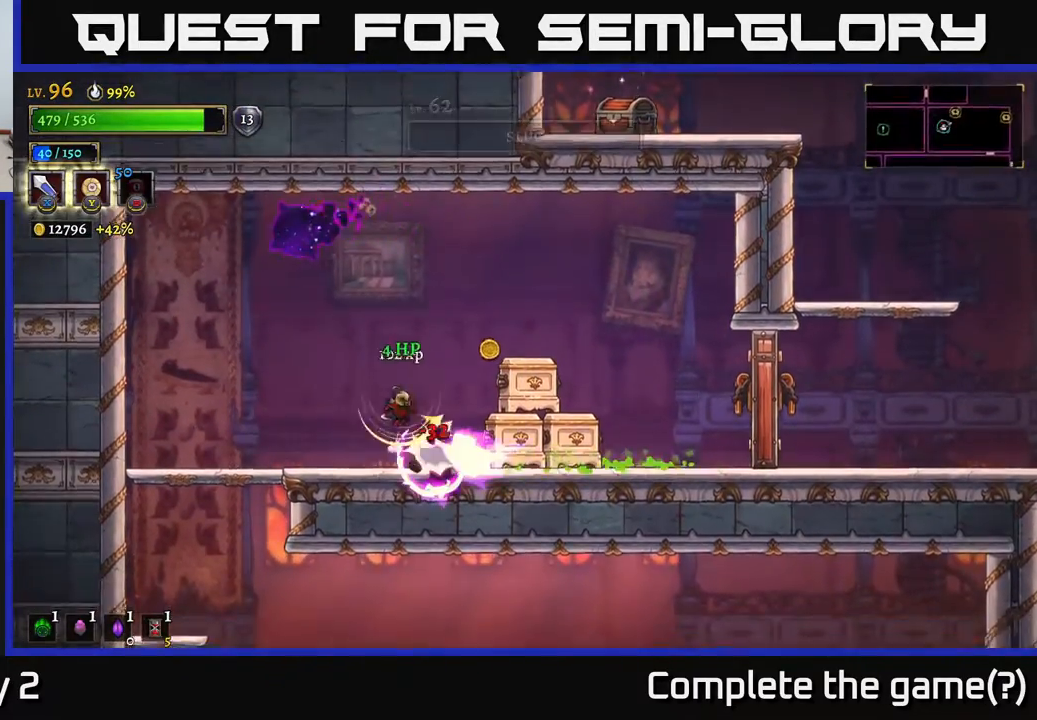
{"buttons": [], "left_stick": "center", "right_stick": "center", "events": [[17, "R3", "down"], [100, "R3", "up"], [250, "L1", "up"], [433, "left_stick", "center"]]}
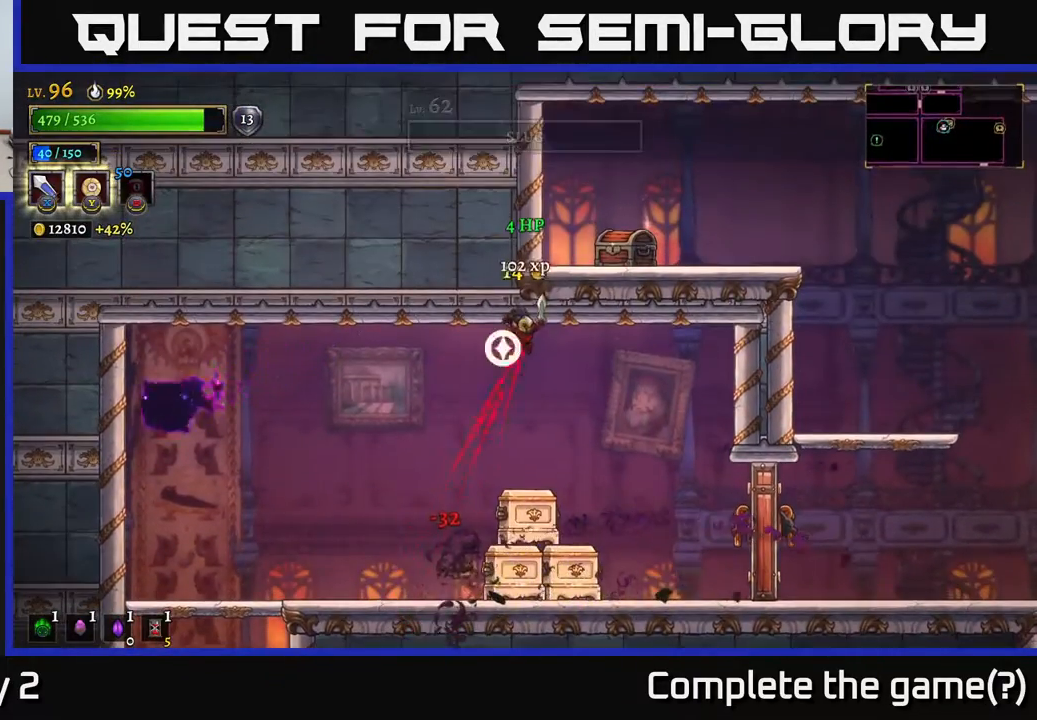
{"buttons": ["L1"], "left_stick": "right", "right_stick": "center", "events": [[383, "L1", "down"], [483, "left_stick", "right"]]}
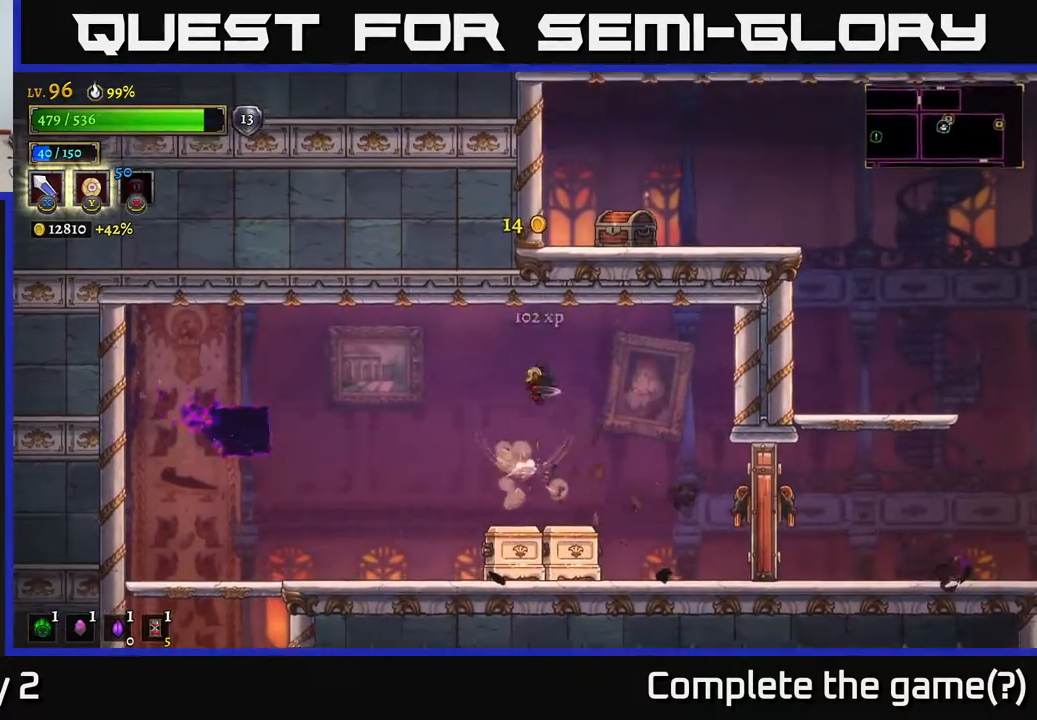
{"buttons": [], "left_stick": "center", "right_stick": "center", "events": [[17, "L1", "up"], [100, "left_stick", "center"]]}
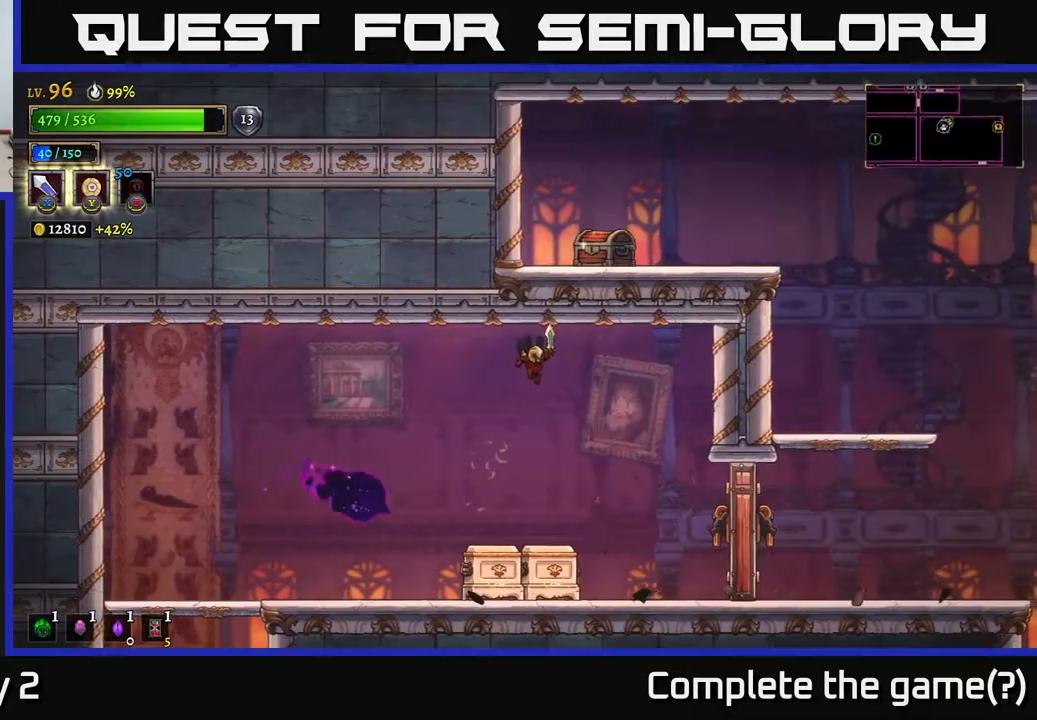
{"buttons": ["L1"], "left_stick": "up", "right_stick": "center", "events": [[350, "L1", "down"], [367, "left_stick", "right"], [483, "left_stick", "up"]]}
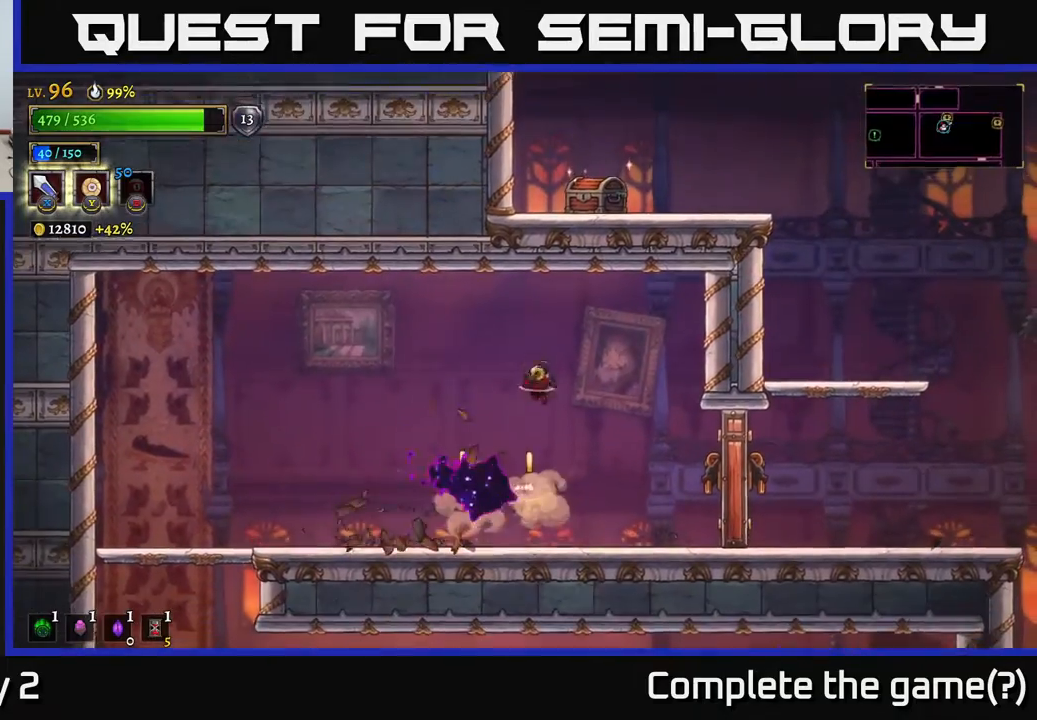
{"buttons": [], "left_stick": "center", "right_stick": "center", "events": [[17, "left_stick", "up-left"], [117, "left_stick", "left"], [233, "L1", "up"], [417, "left_stick", "center"]]}
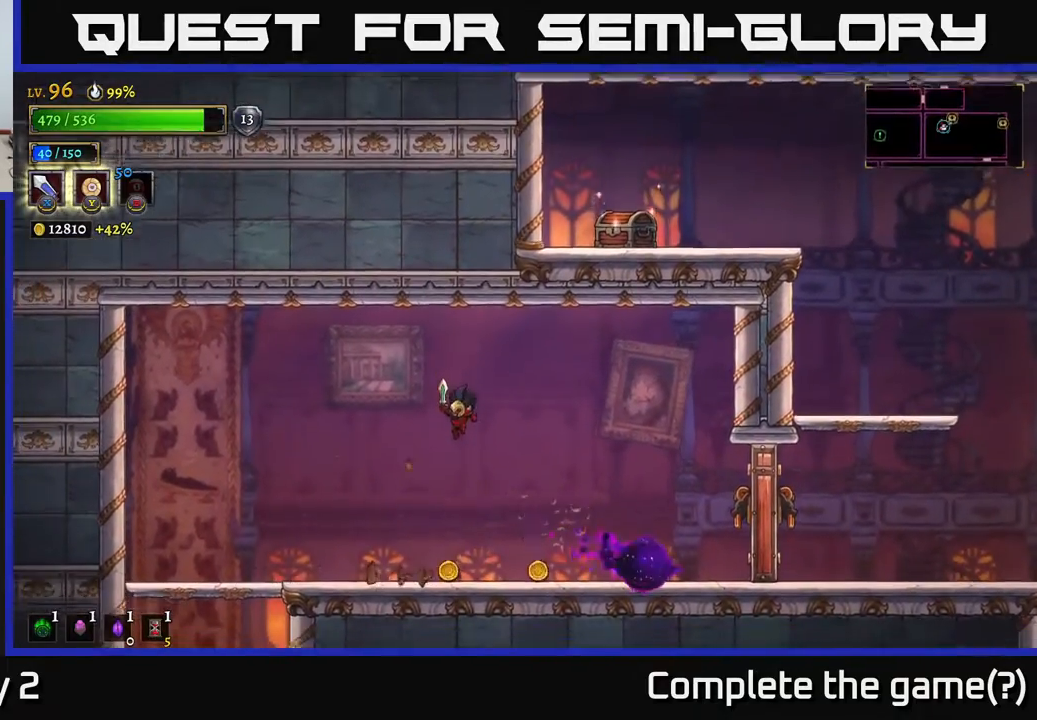
{"buttons": [], "left_stick": "center", "right_stick": "center", "events": []}
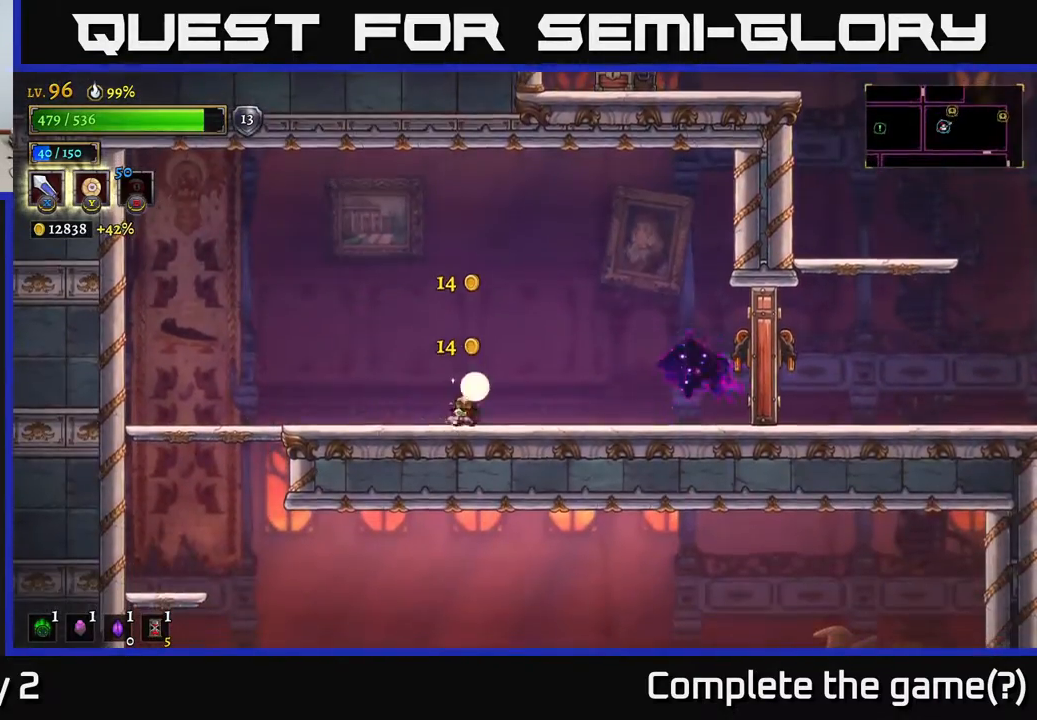
{"buttons": [], "left_stick": "center", "right_stick": "center", "events": [[17, "left_stick", "right"], [100, "R2", "down"], [200, "X", "down"], [350, "X", "up"], [367, "R2", "up"], [500, "left_stick", "center"]]}
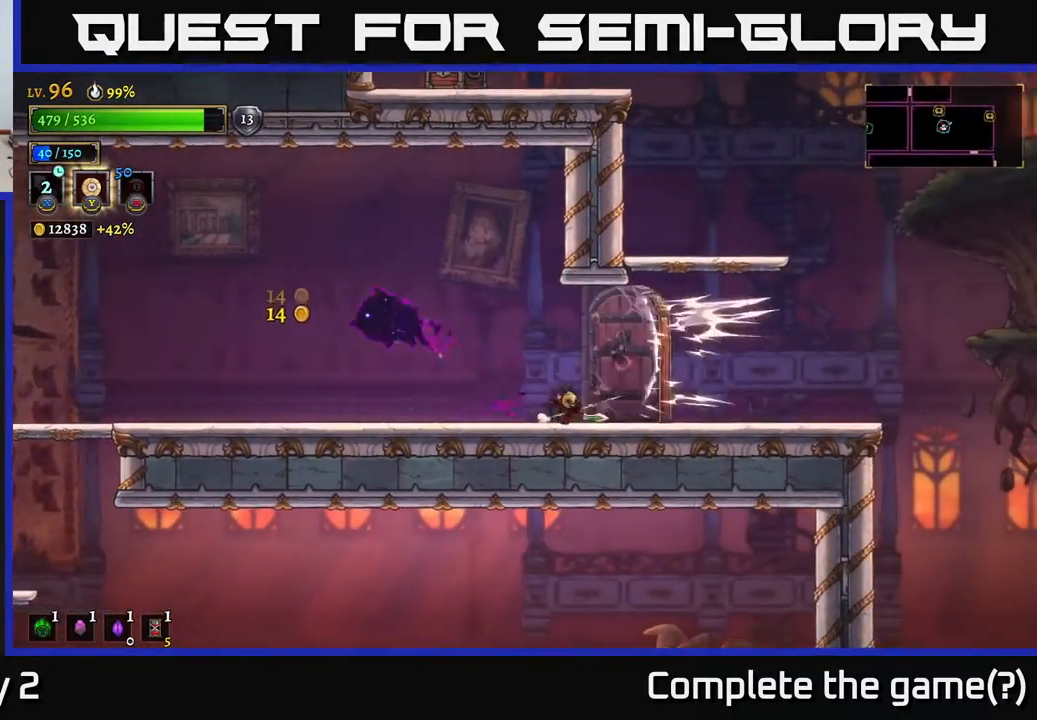
{"buttons": [], "left_stick": "right", "right_stick": "center", "events": [[167, "left_stick", "right"]]}
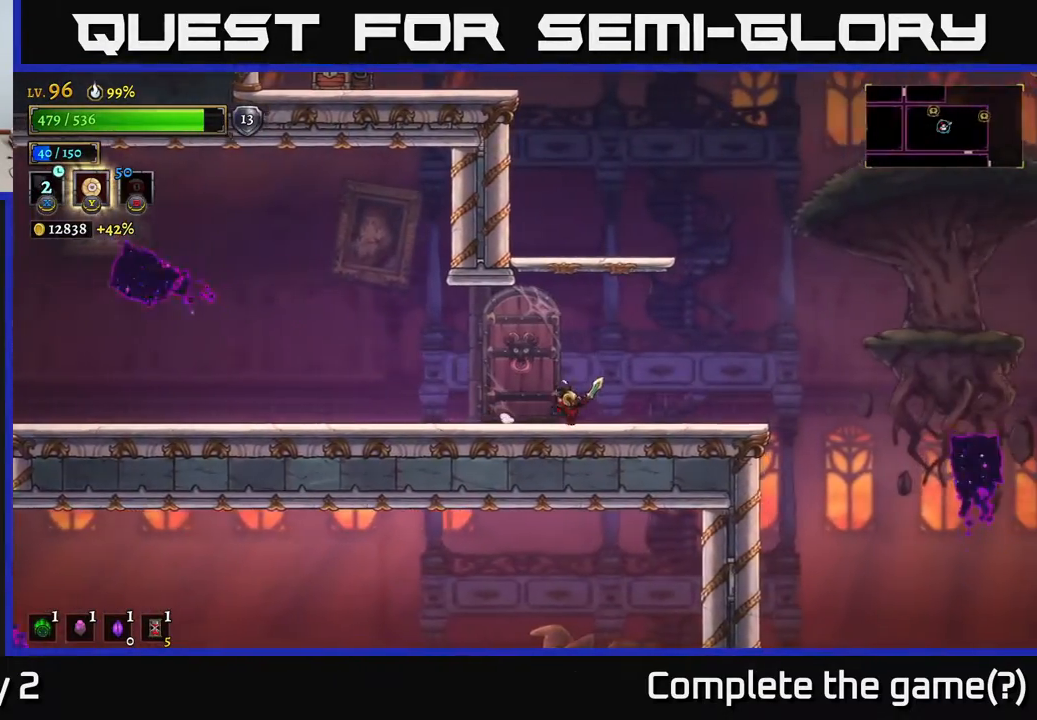
{"buttons": ["A"], "left_stick": "center", "right_stick": "center", "events": [[233, "A", "down"], [250, "left_stick", "center"]]}
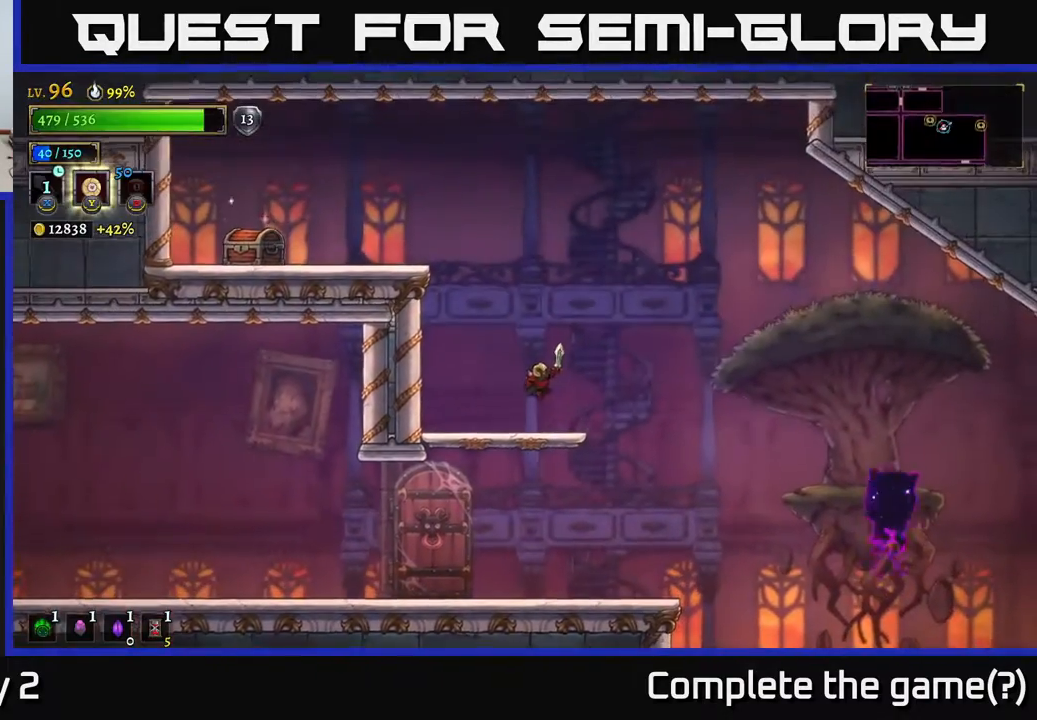
{"buttons": ["A"], "left_stick": "left", "right_stick": "center", "events": [[50, "left_stick", "left"], [133, "A", "up"], [183, "left_stick", "center"], [400, "A", "down"], [483, "left_stick", "left"]]}
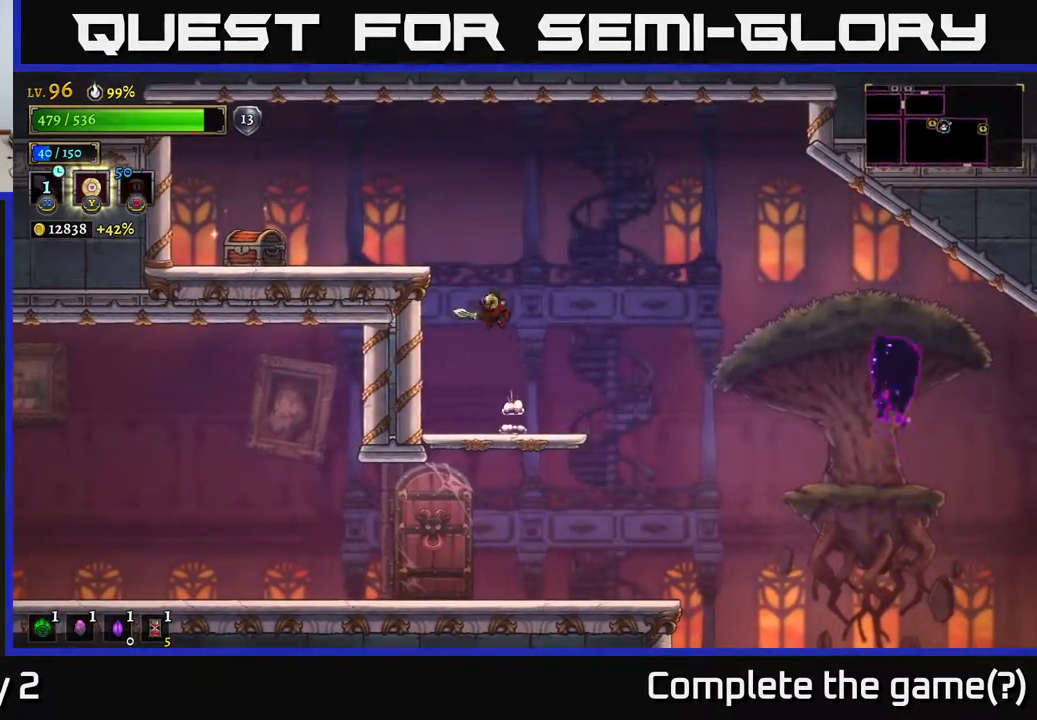
{"buttons": [], "left_stick": "left", "right_stick": "center", "events": [[150, "A", "up"]]}
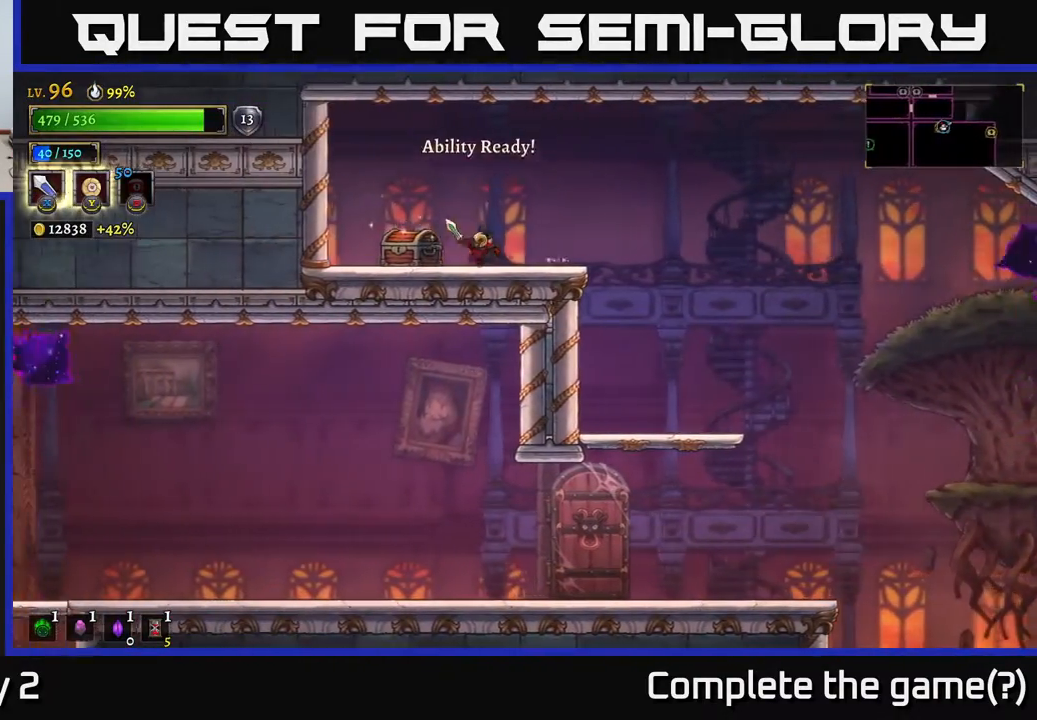
{"buttons": [], "left_stick": "center", "right_stick": "center", "events": [[83, "R1", "down"], [167, "left_stick", "center"], [200, "R1", "up"]]}
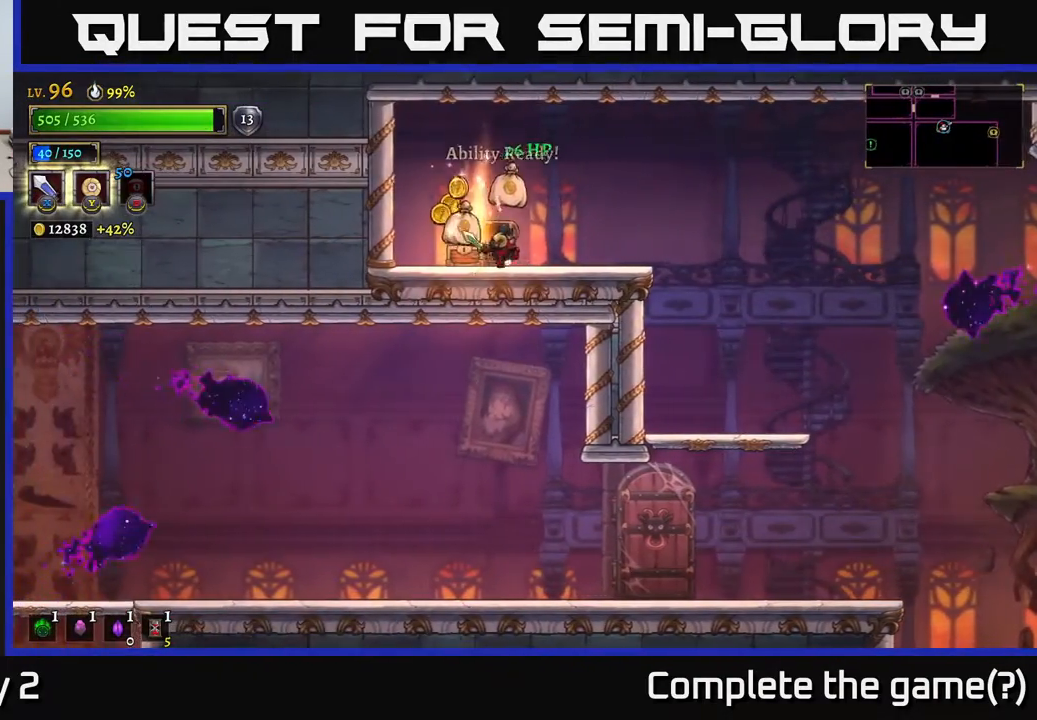
{"buttons": [], "left_stick": "left", "right_stick": "center", "events": [[33, "left_stick", "left"], [217, "left_stick", "right"], [450, "left_stick", "left"]]}
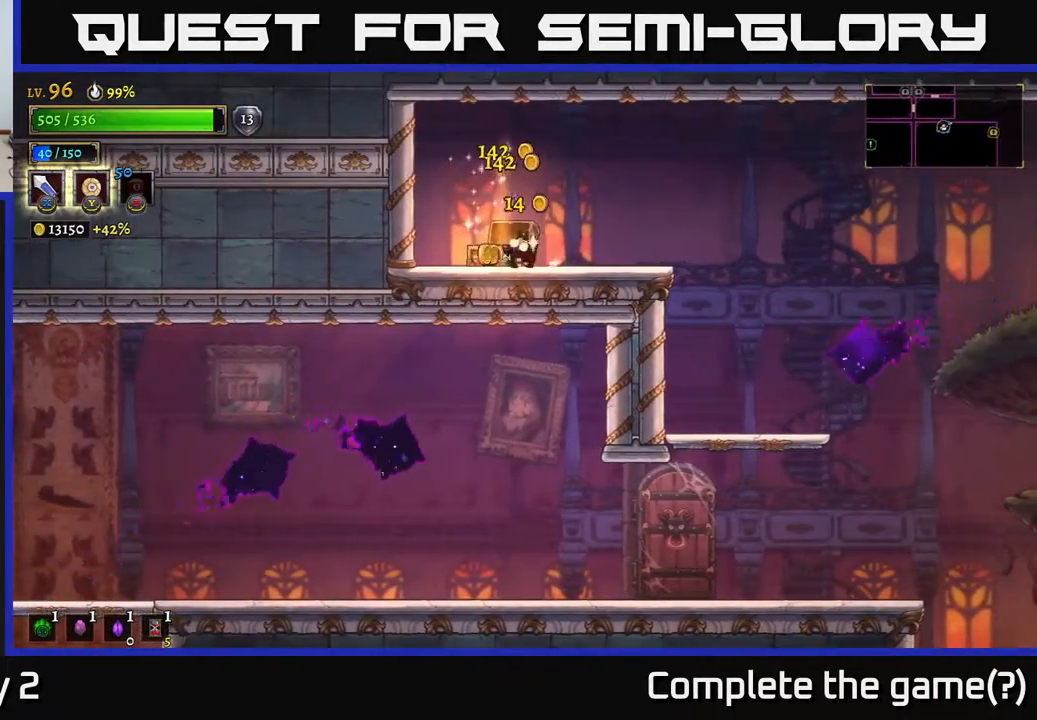
{"buttons": [], "left_stick": "right", "right_stick": "center", "events": [[183, "left_stick", "right"]]}
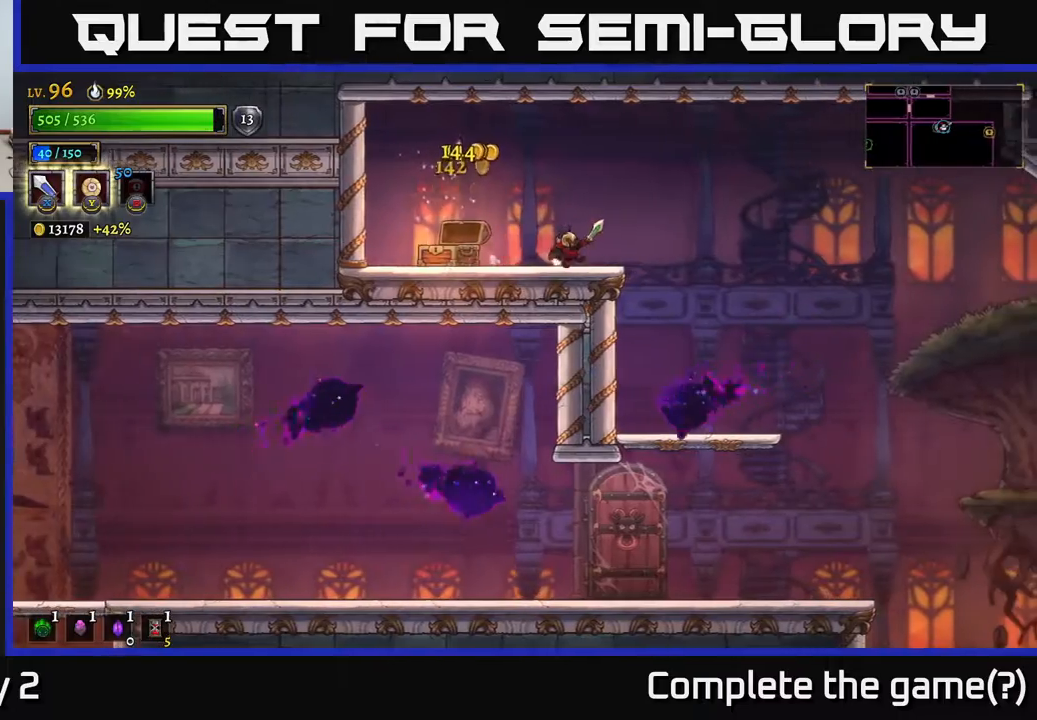
{"buttons": [], "left_stick": "center", "right_stick": "center", "events": [[50, "left_stick", "center"]]}
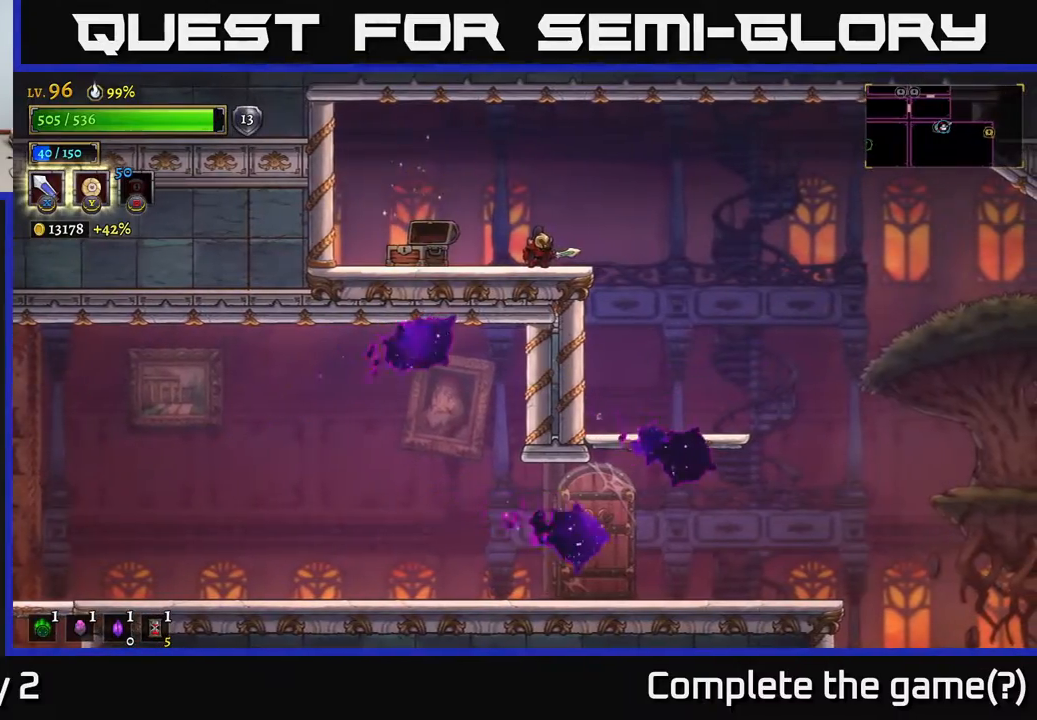
{"buttons": [], "left_stick": "right", "right_stick": "center", "events": [[167, "A", "down"], [167, "left_stick", "right"], [267, "A", "up"]]}
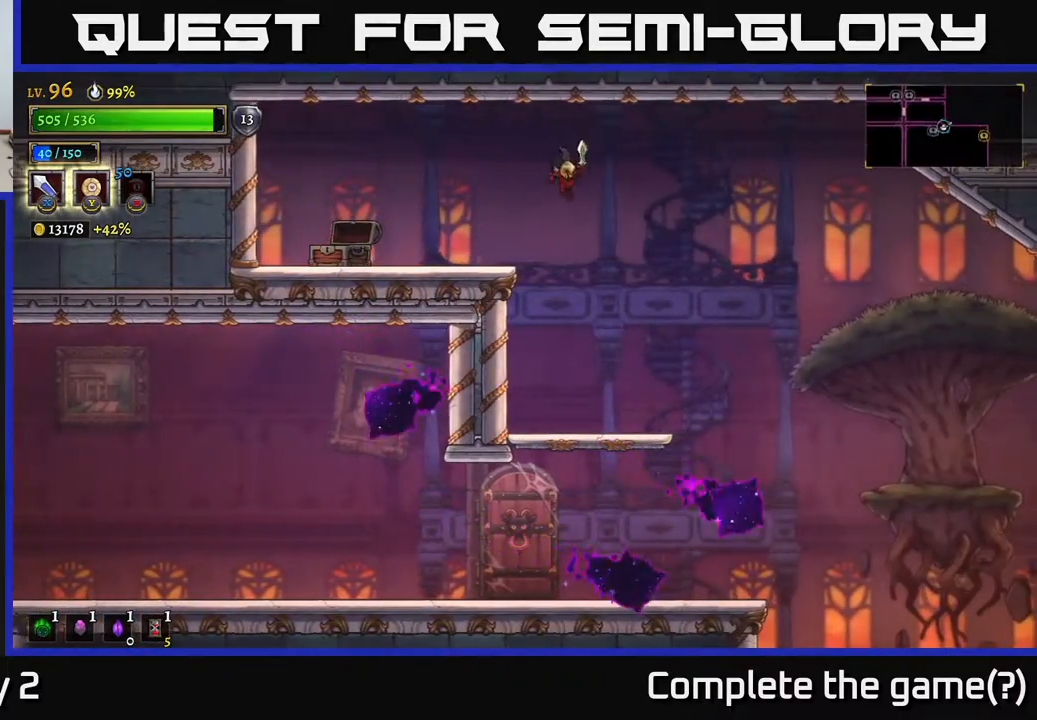
{"buttons": [], "left_stick": "down", "right_stick": "center", "events": [[17, "left_stick", "center"], [150, "left_stick", "right"], [183, "right_stick", "down"], [333, "left_stick", "center"], [450, "right_stick", "center"], [500, "left_stick", "down"]]}
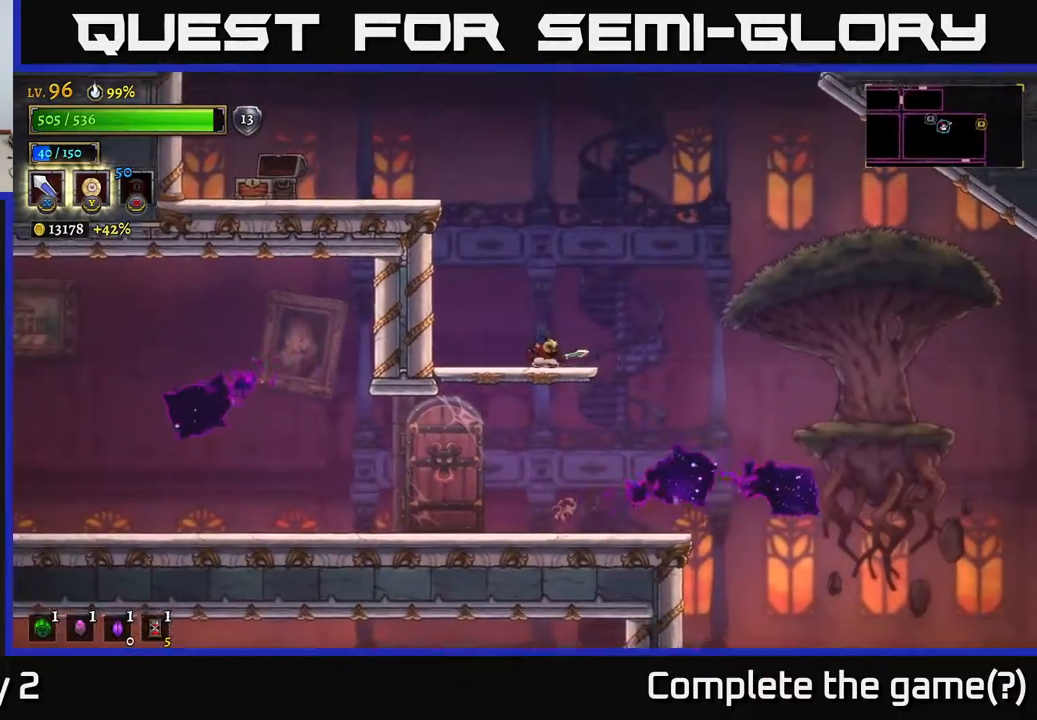
{"buttons": [], "left_stick": "center", "right_stick": "right", "events": [[100, "A", "down"], [167, "A", "up"], [217, "left_stick", "right"], [450, "right_stick", "right"], [483, "left_stick", "center"]]}
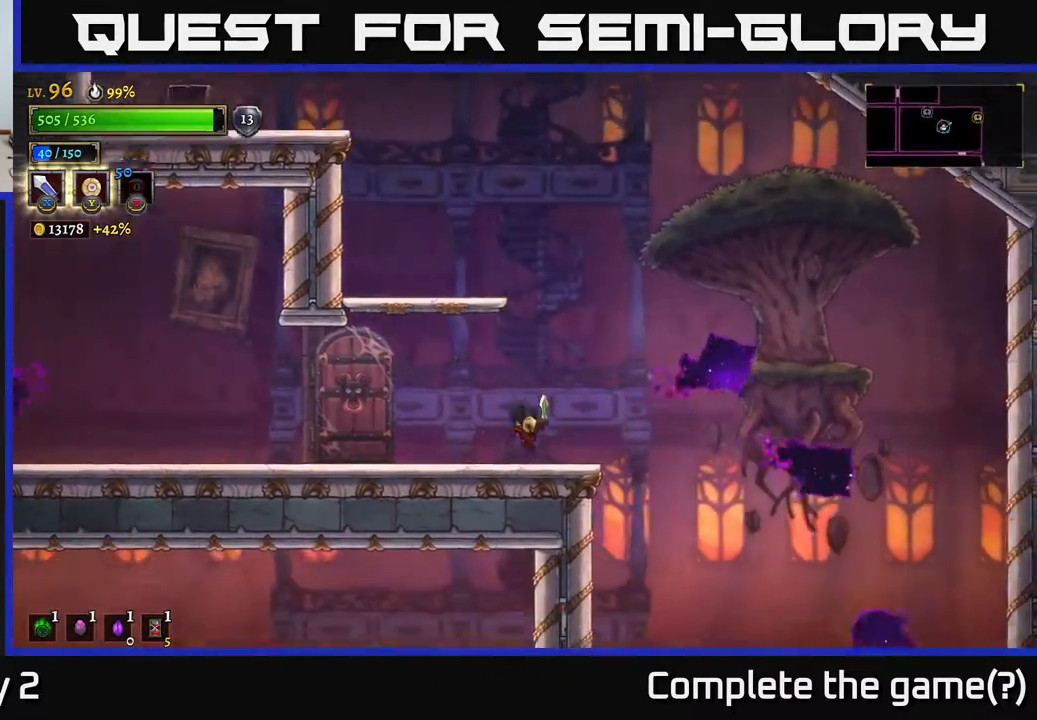
{"buttons": [], "left_stick": "center", "right_stick": "down-right", "events": [[400, "right_stick", "down-right"]]}
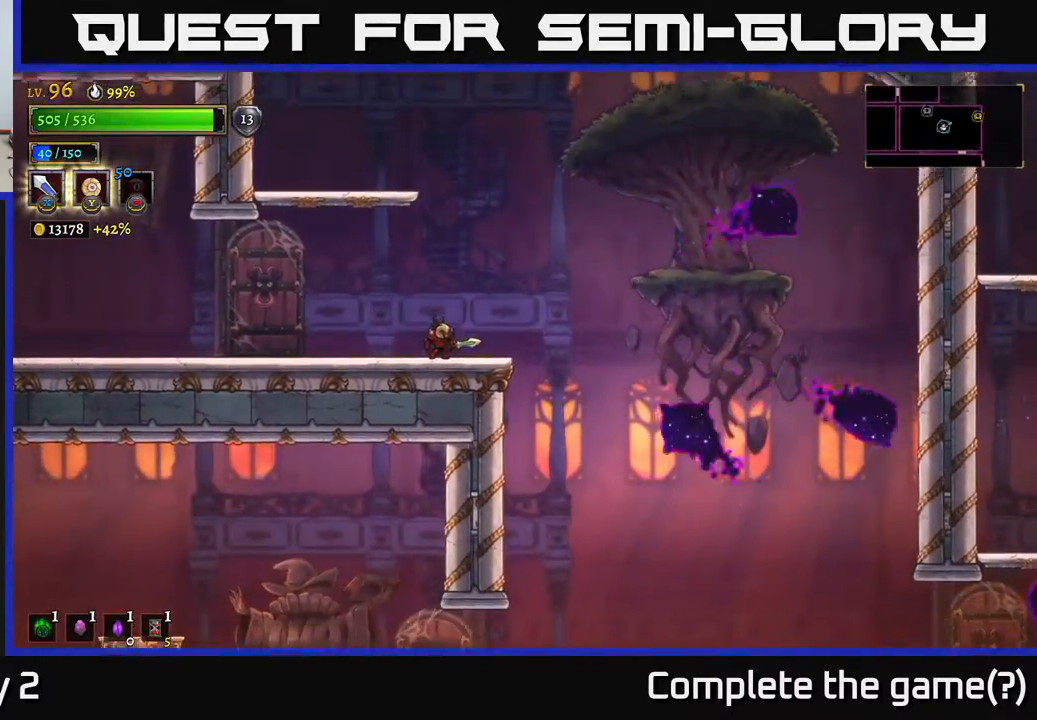
{"buttons": ["A"], "left_stick": "right", "right_stick": "center", "events": [[200, "right_stick", "center"], [250, "left_stick", "right"], [317, "A", "down"]]}